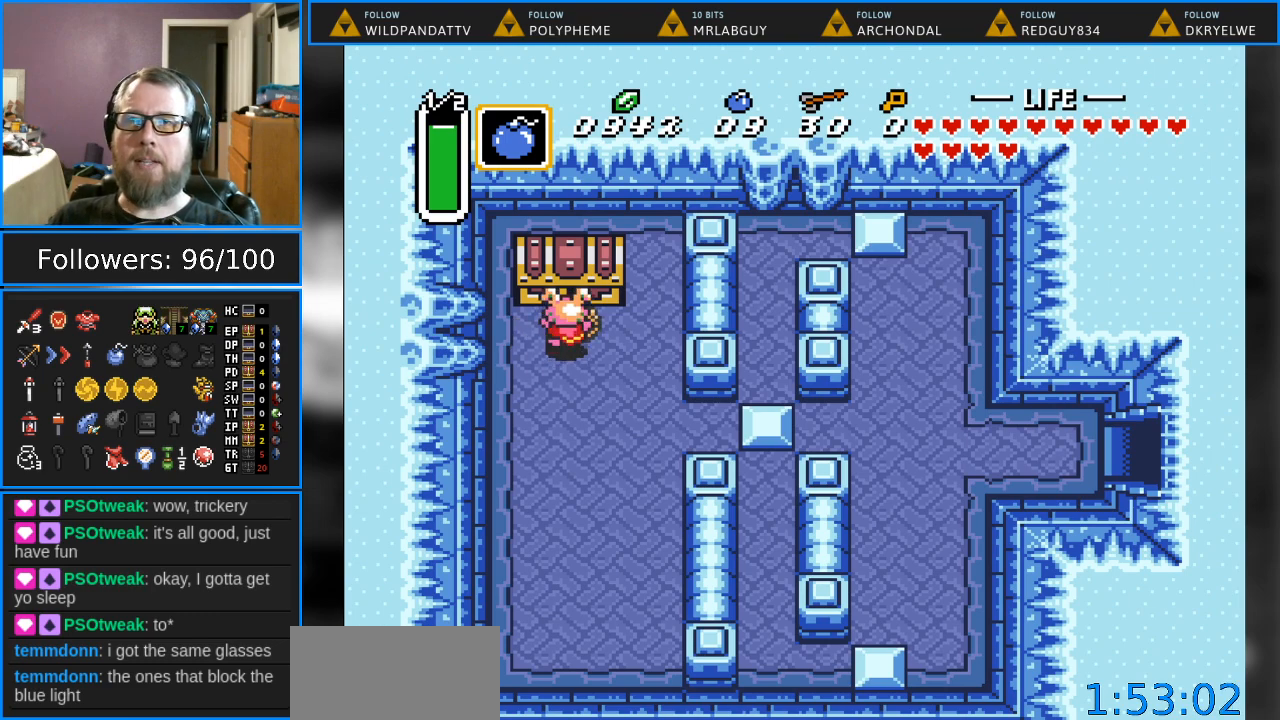
Gameplay with a controller (Nintendo layout); each line is a JSON object with the inputs held at the frame after it. "events" lists button and stick changes between this image and that frame as [ms after this image, input, new state], when the widget could be followed in between. Not read: L1 L3 R1 R3.
{"buttons": [], "events": [[33, "DPAD_UP", "up"]]}
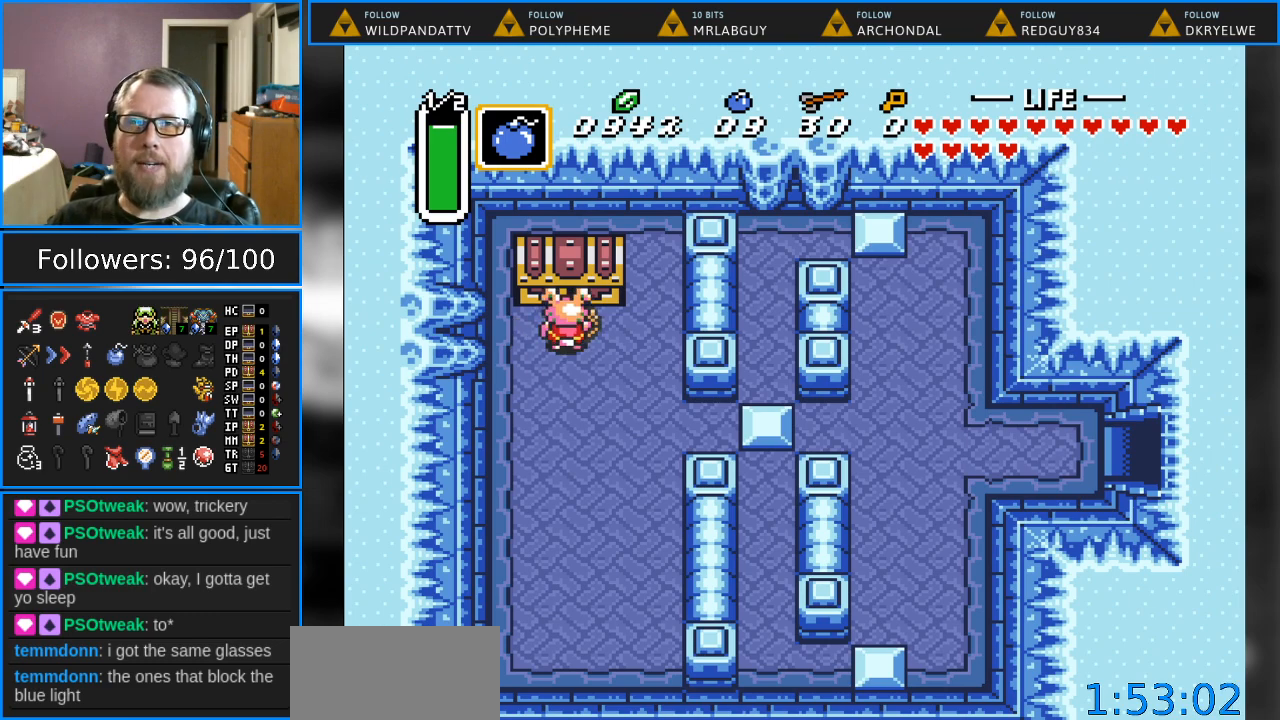
{"buttons": [], "events": []}
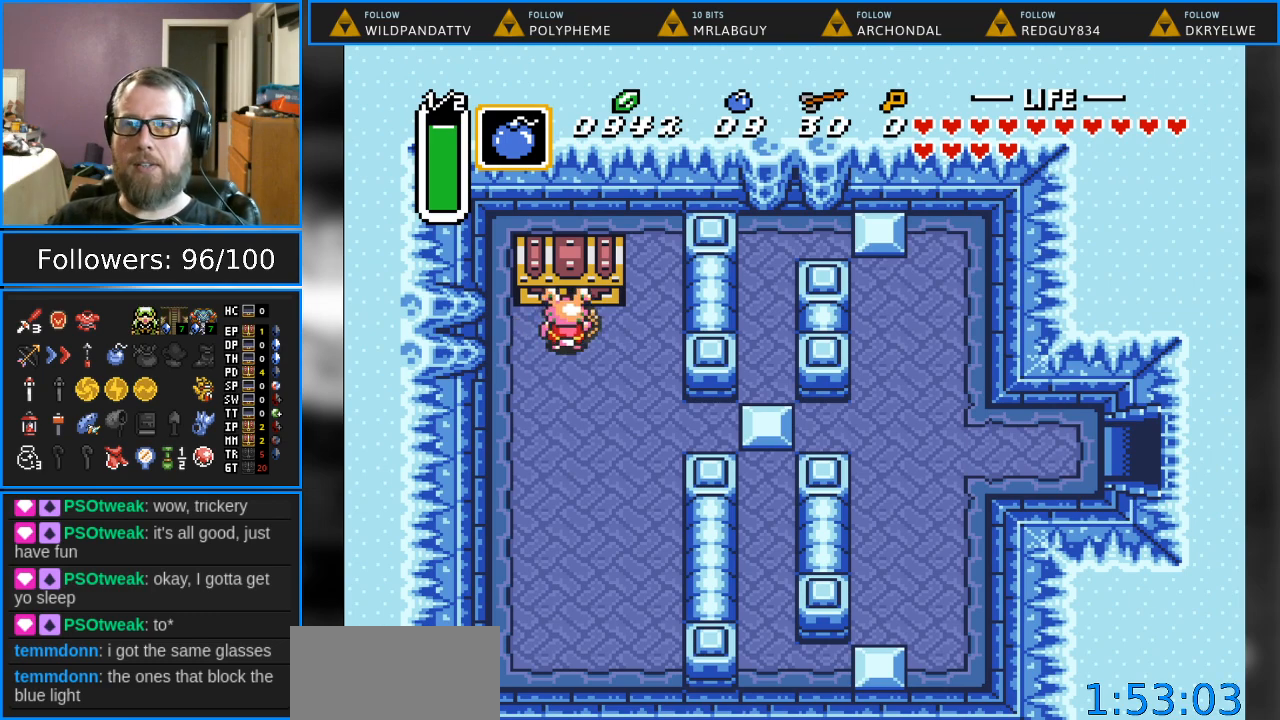
{"buttons": [], "events": []}
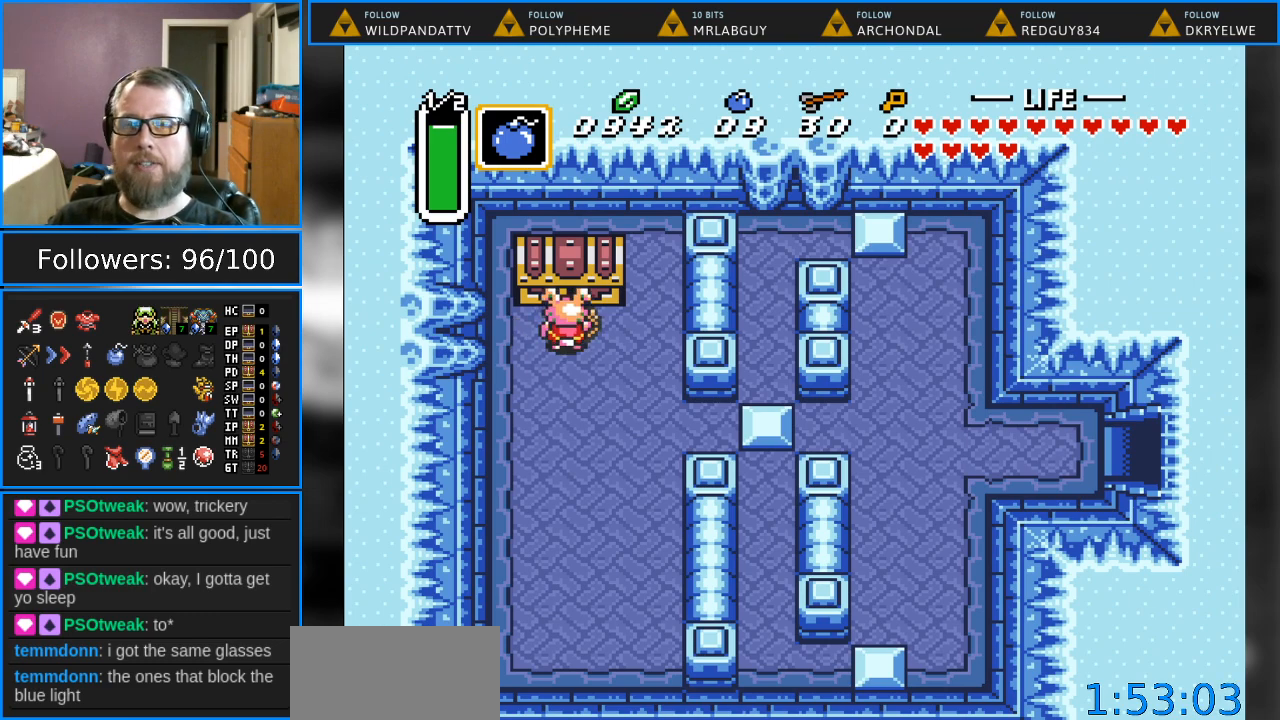
{"buttons": [], "events": []}
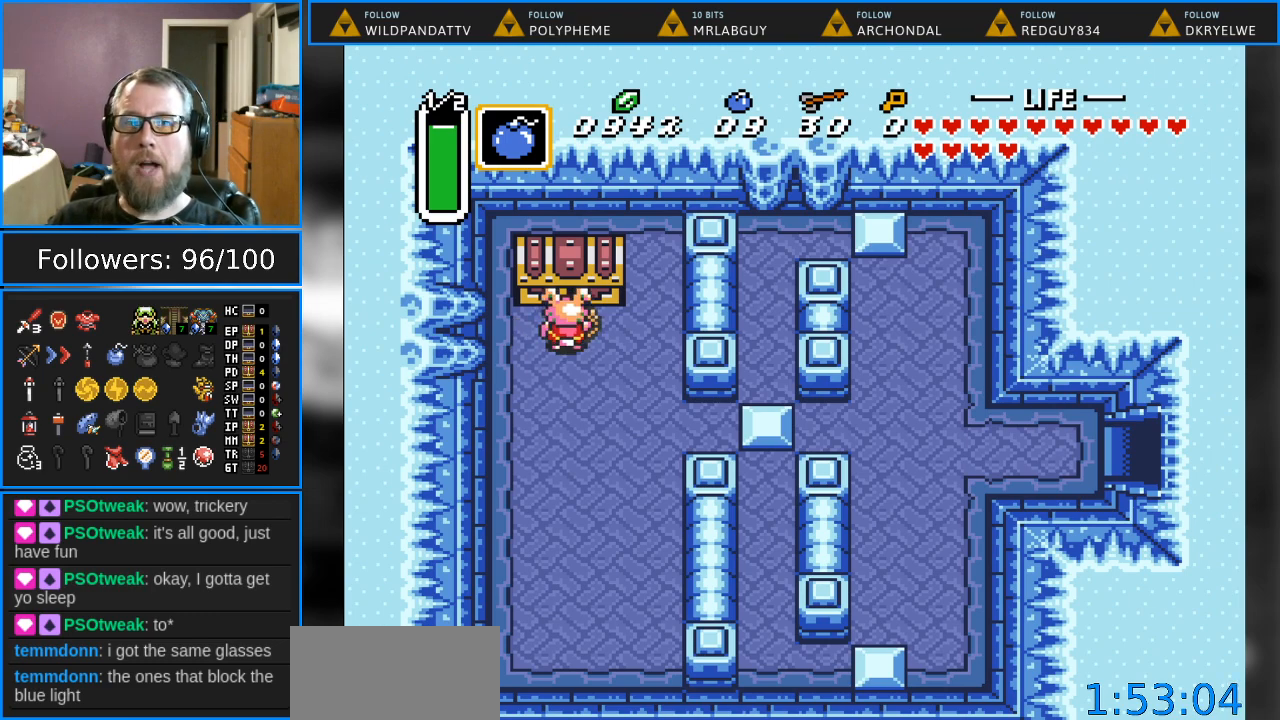
{"buttons": [], "events": []}
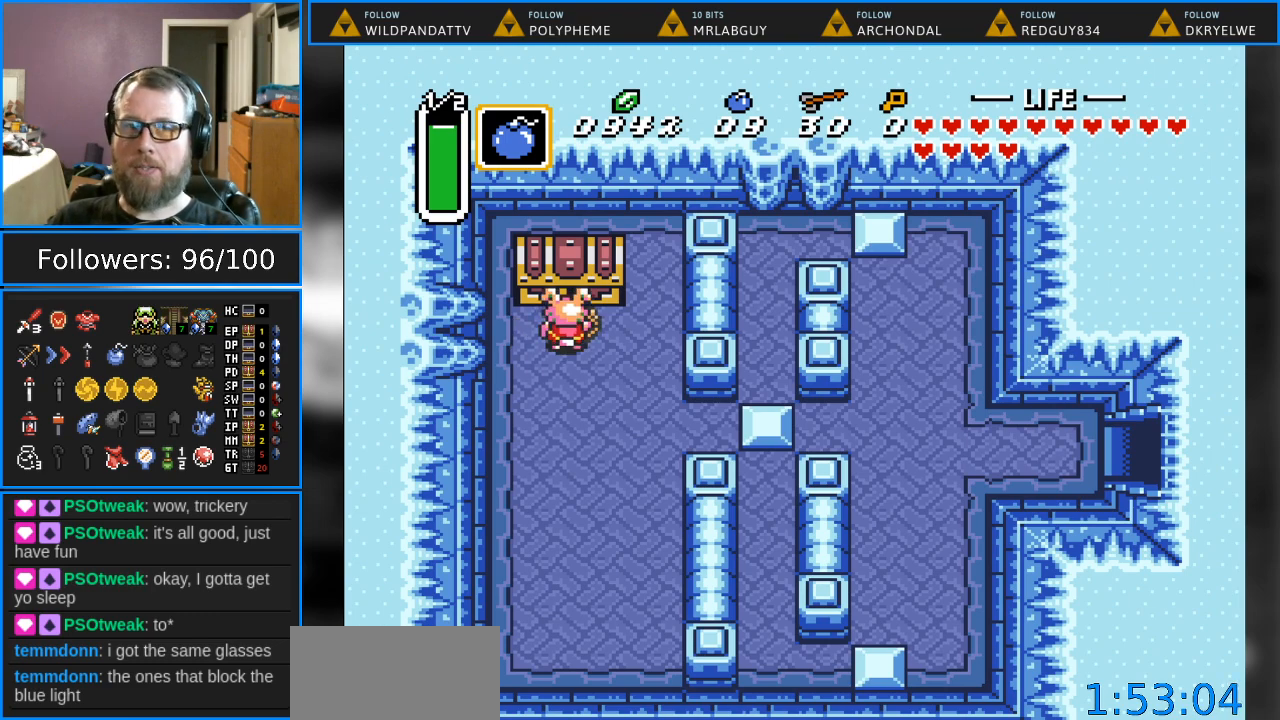
{"buttons": [], "events": []}
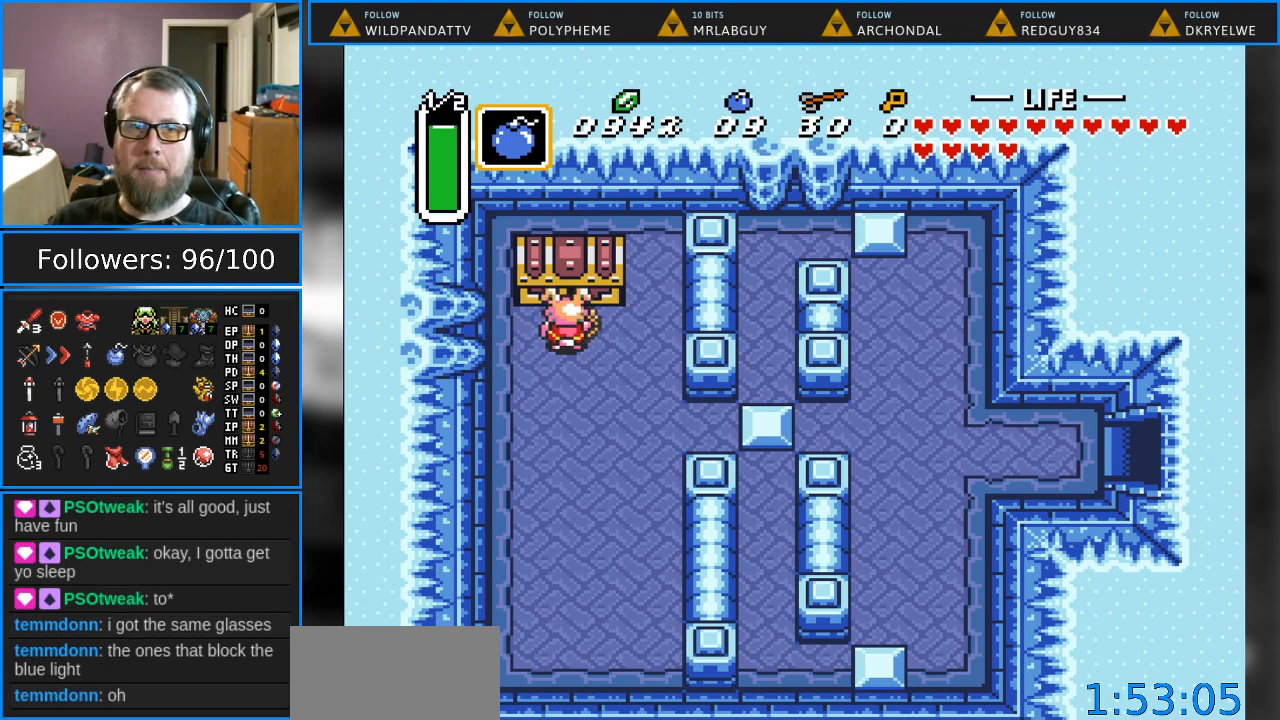
{"buttons": [], "events": []}
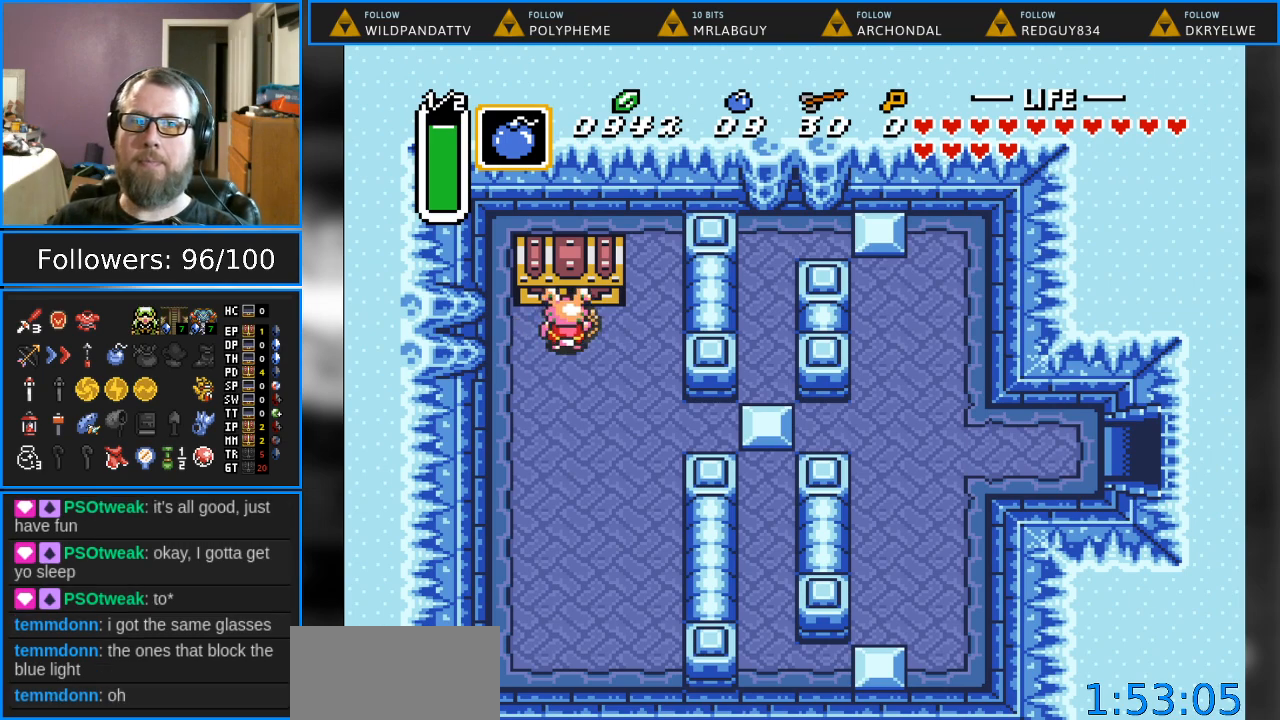
{"buttons": ["DPAD_UP"], "events": [[450, "DPAD_UP", "down"]]}
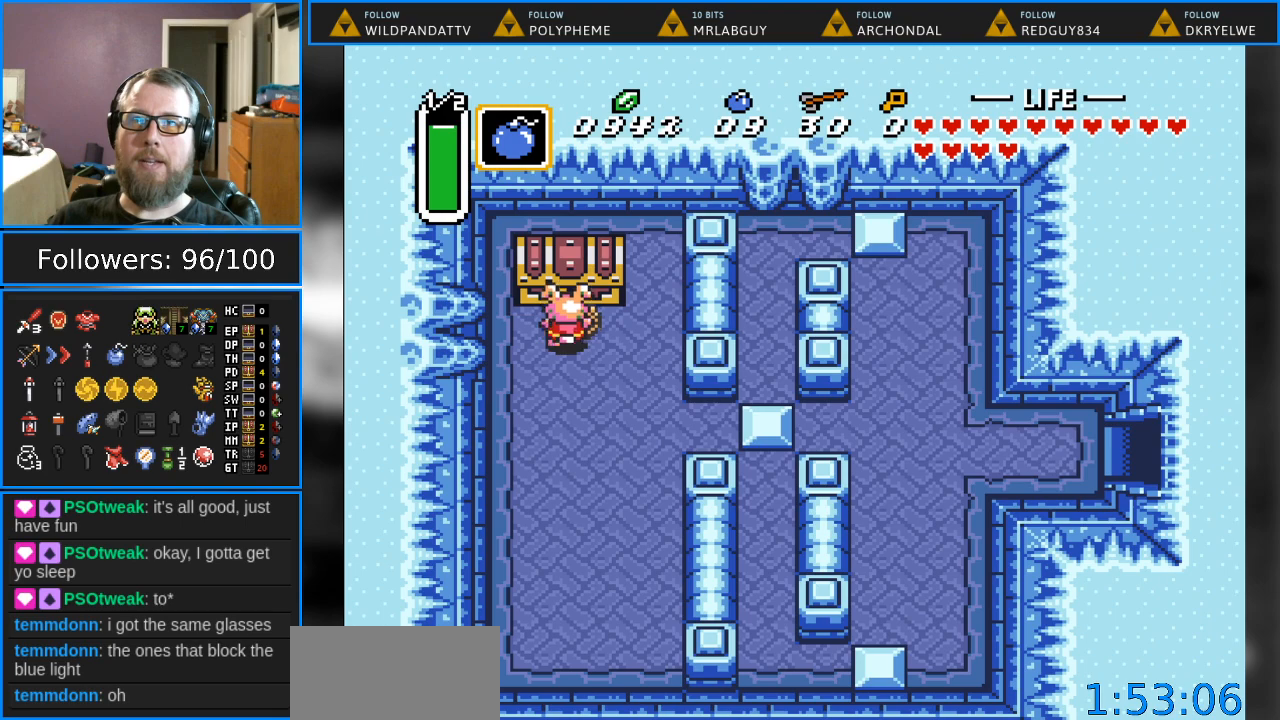
{"buttons": [], "events": [[67, "A", "down"], [117, "DPAD_UP", "up"], [283, "A", "up"]]}
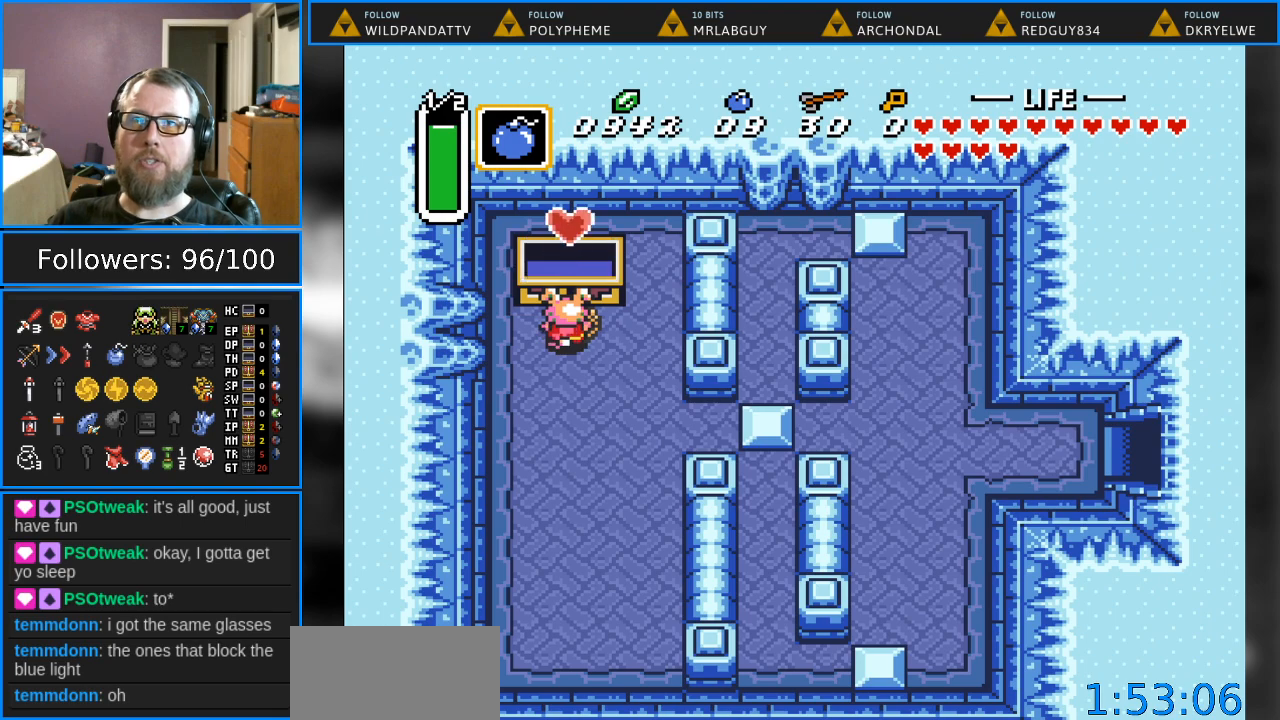
{"buttons": [], "events": []}
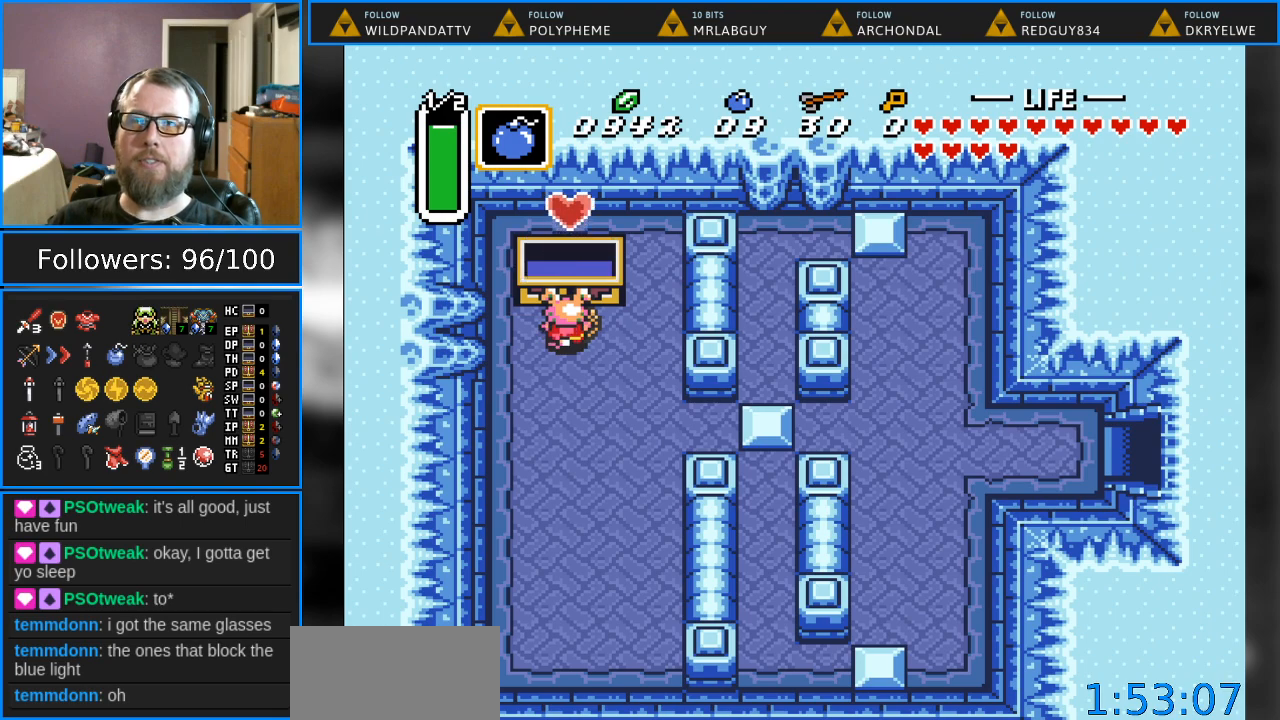
{"buttons": ["DPAD_RIGHT"], "events": [[50, "DPAD_DOWN", "down"], [317, "DPAD_RIGHT", "down"], [367, "DPAD_DOWN", "up"]]}
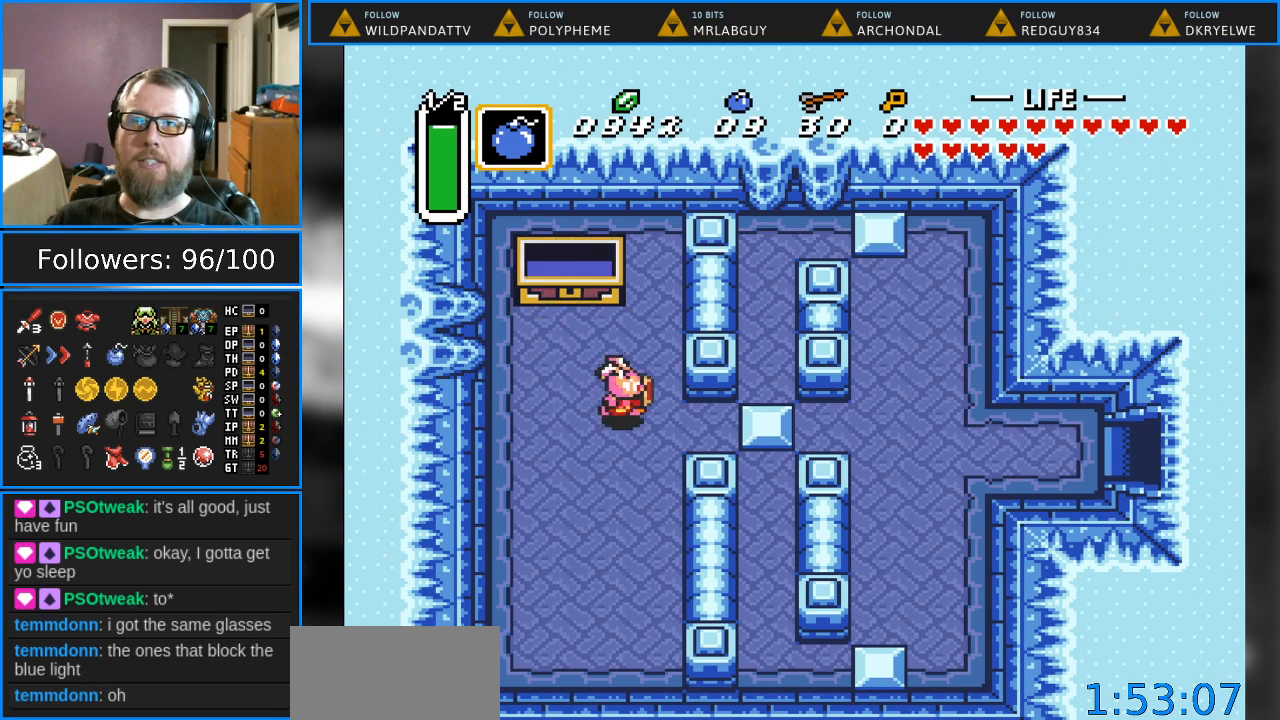
{"buttons": ["DPAD_DOWN", "DPAD_RIGHT"], "events": [[450, "DPAD_DOWN", "down"]]}
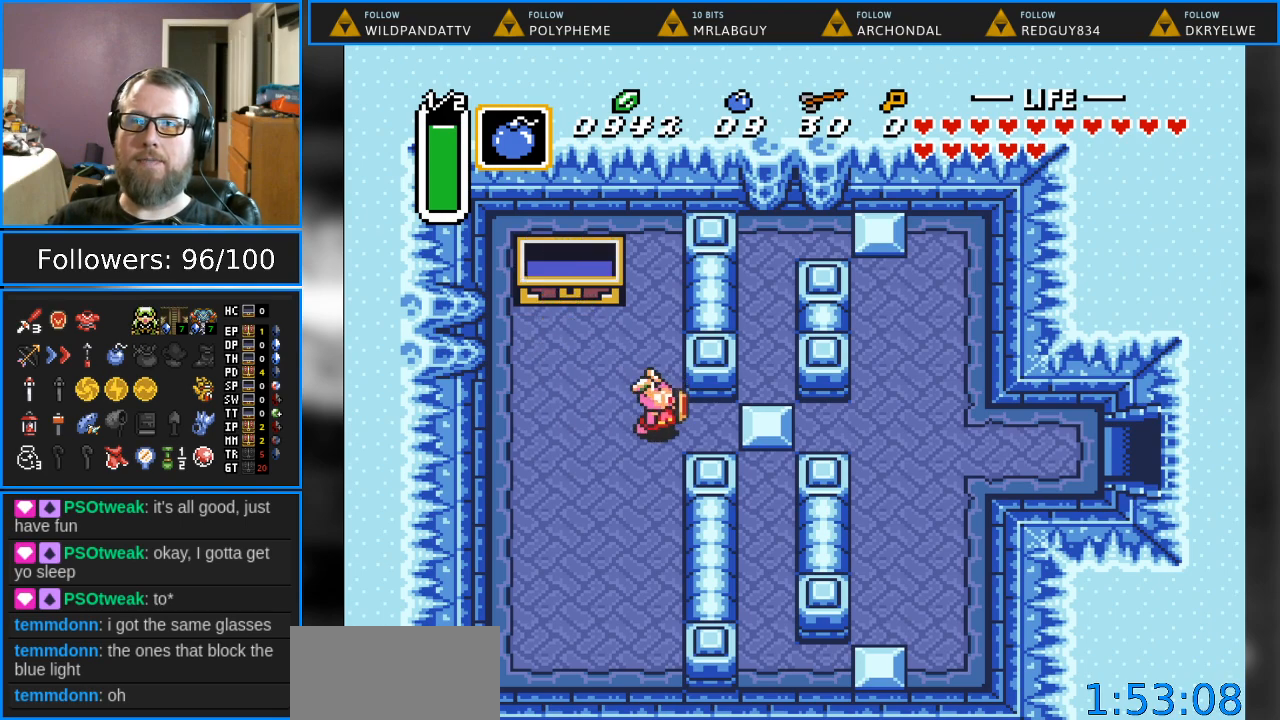
{"buttons": ["DPAD_RIGHT"], "events": [[67, "DPAD_DOWN", "up"]]}
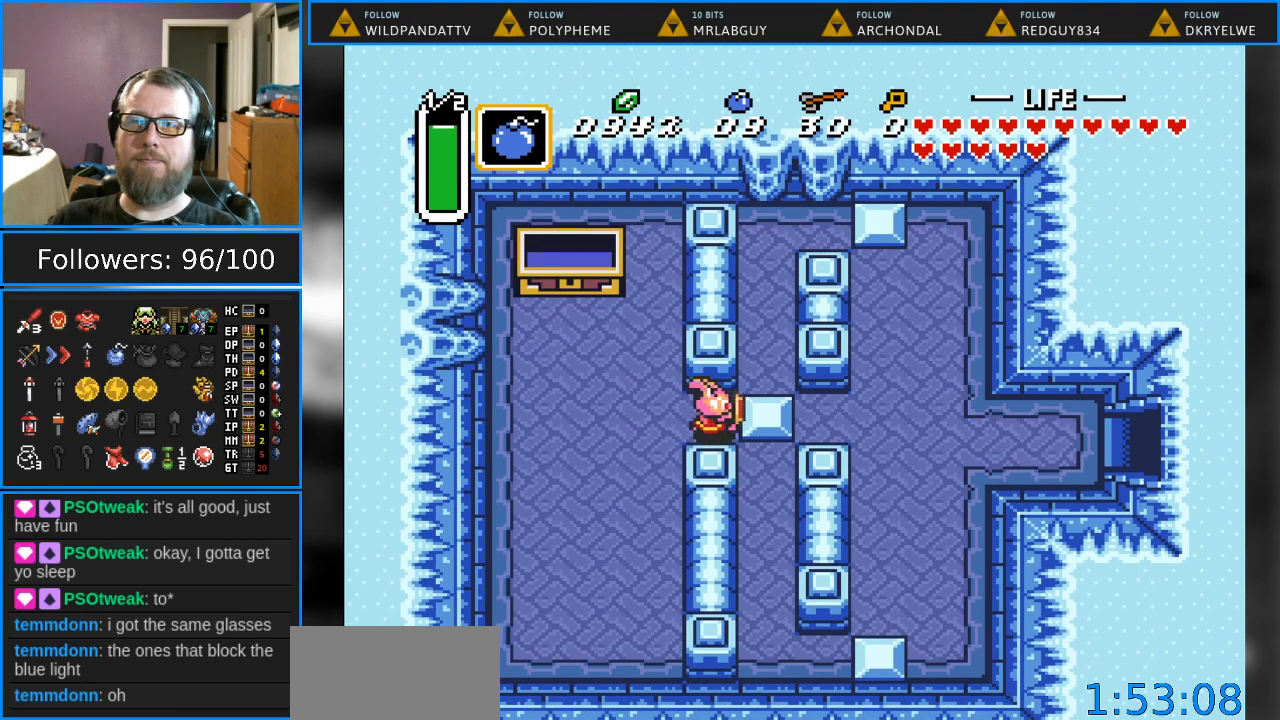
{"buttons": ["DPAD_UP"], "events": [[367, "DPAD_UP", "down"], [417, "DPAD_RIGHT", "up"]]}
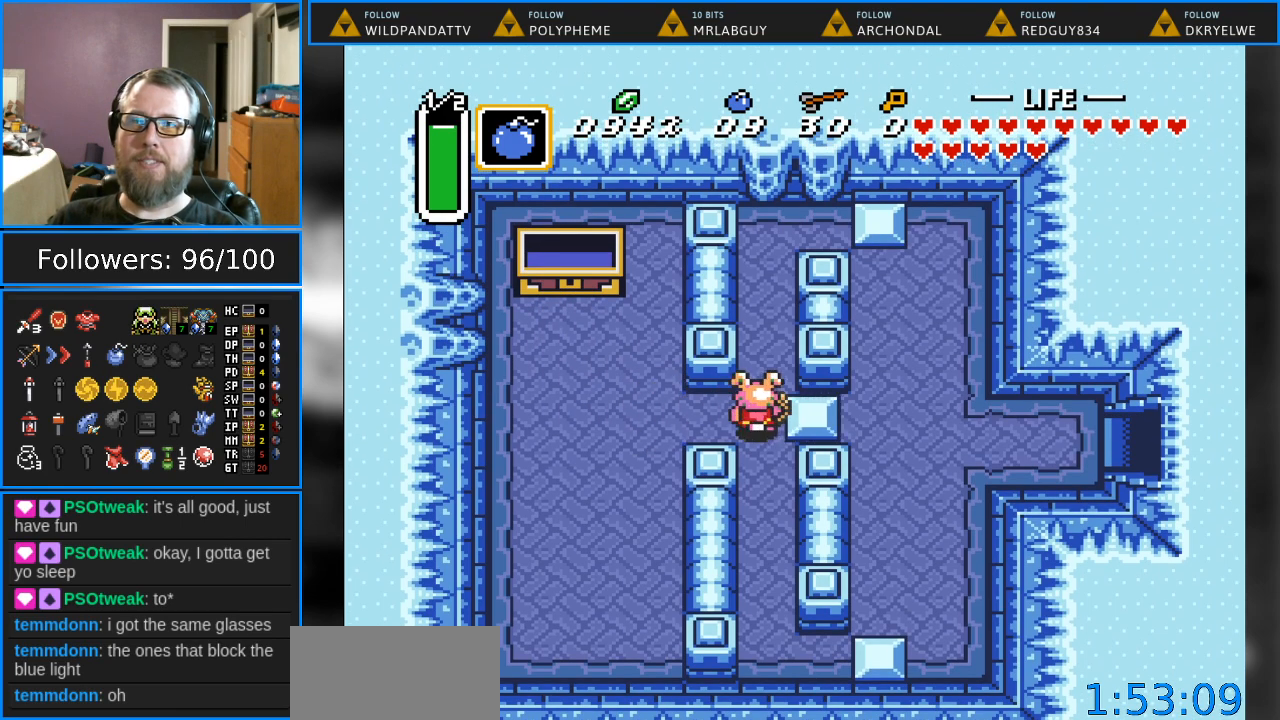
{"buttons": ["DPAD_UP"], "events": []}
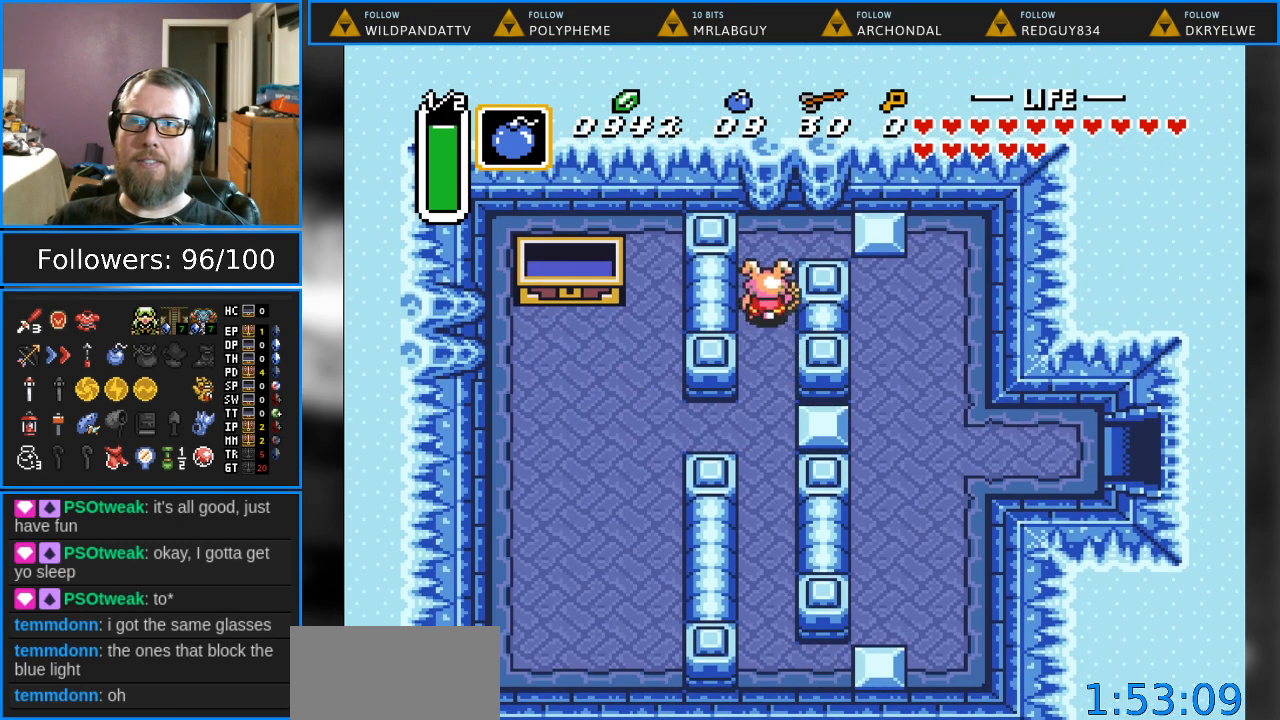
{"buttons": ["DPAD_RIGHT"], "events": [[183, "DPAD_RIGHT", "down"], [350, "DPAD_UP", "up"]]}
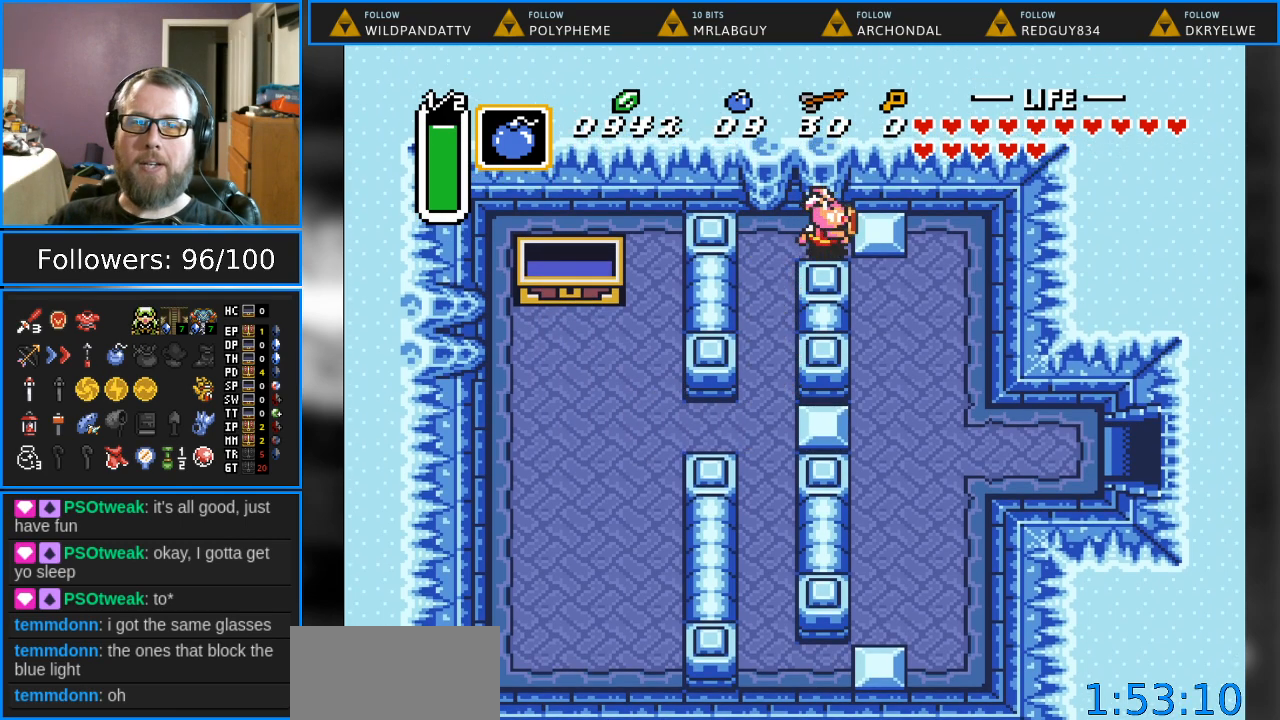
{"buttons": ["DPAD_RIGHT"], "events": []}
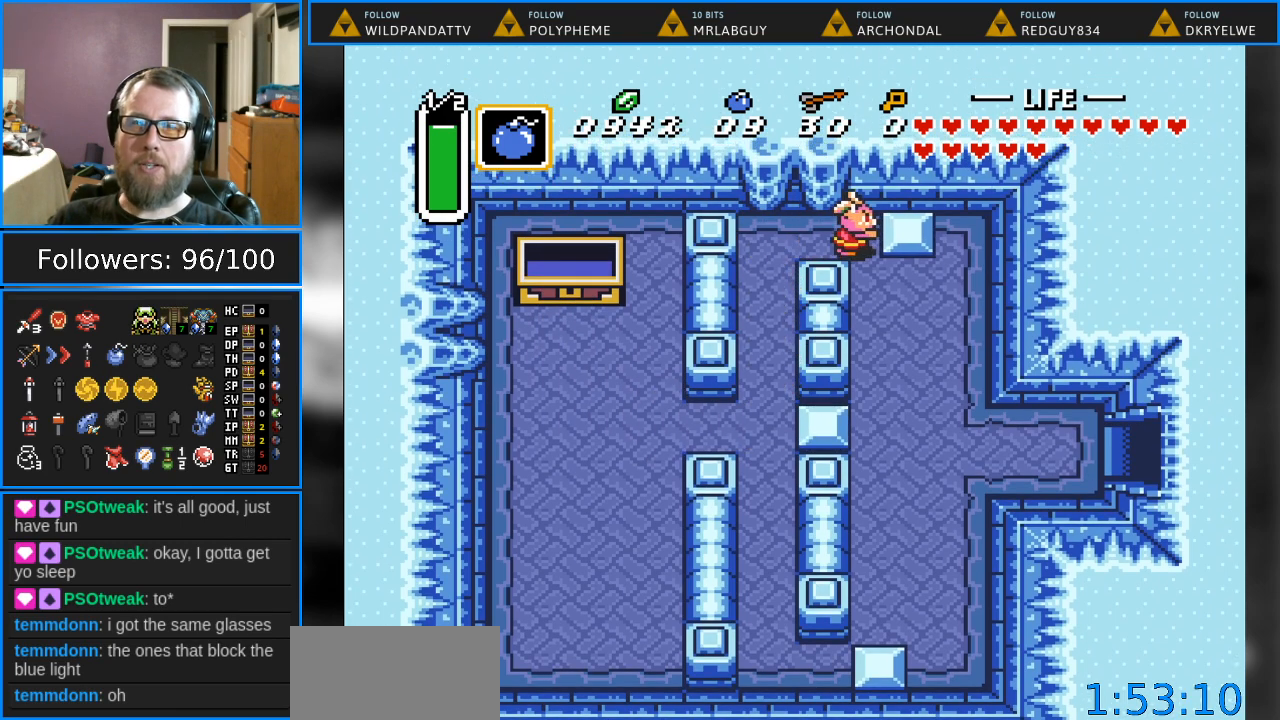
{"buttons": ["DPAD_DOWN"], "events": [[183, "DPAD_DOWN", "down"], [183, "DPAD_RIGHT", "up"]]}
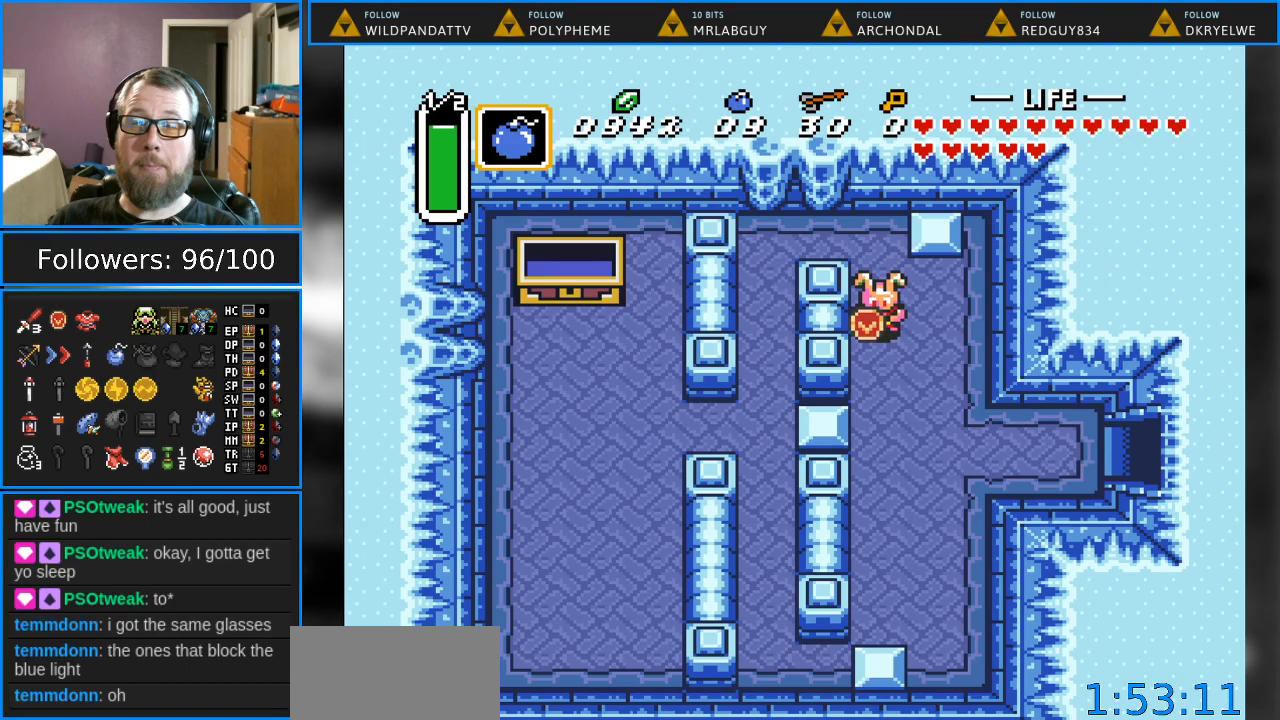
{"buttons": ["DPAD_DOWN"], "events": []}
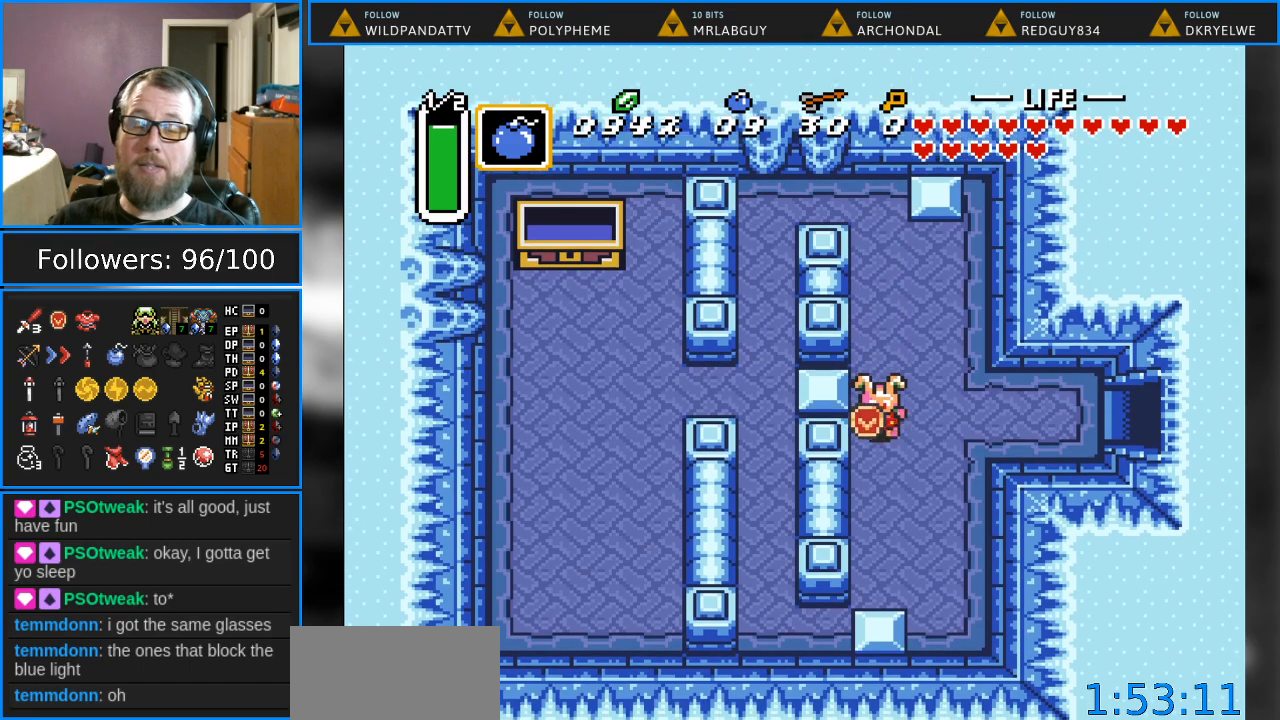
{"buttons": ["DPAD_RIGHT"], "events": [[50, "DPAD_RIGHT", "down"], [67, "DPAD_DOWN", "up"]]}
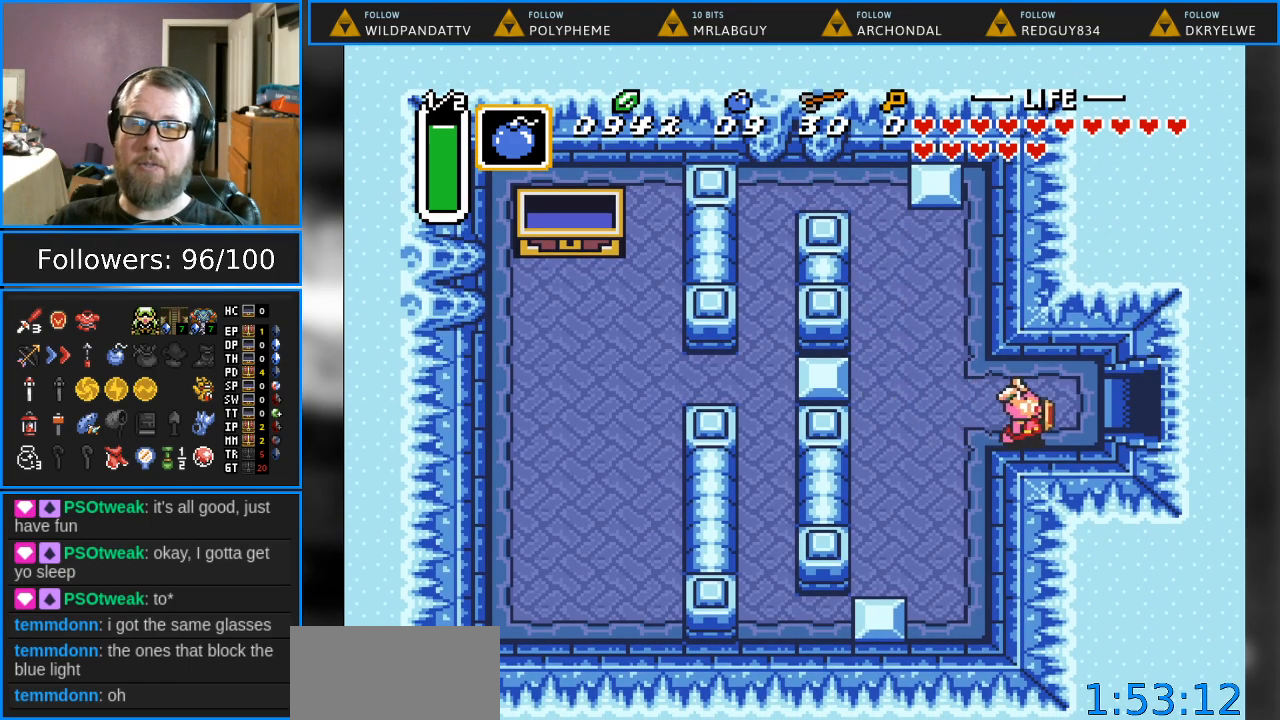
{"buttons": ["DPAD_RIGHT"], "events": []}
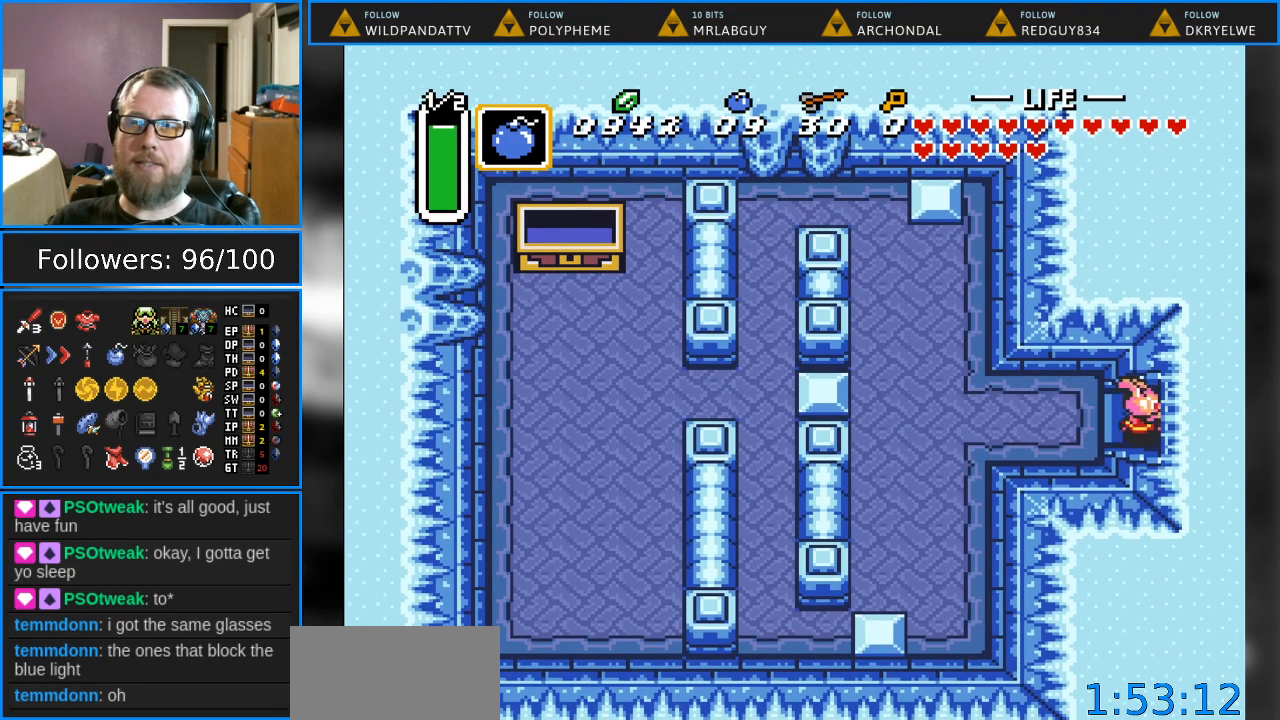
{"buttons": ["DPAD_RIGHT"], "events": []}
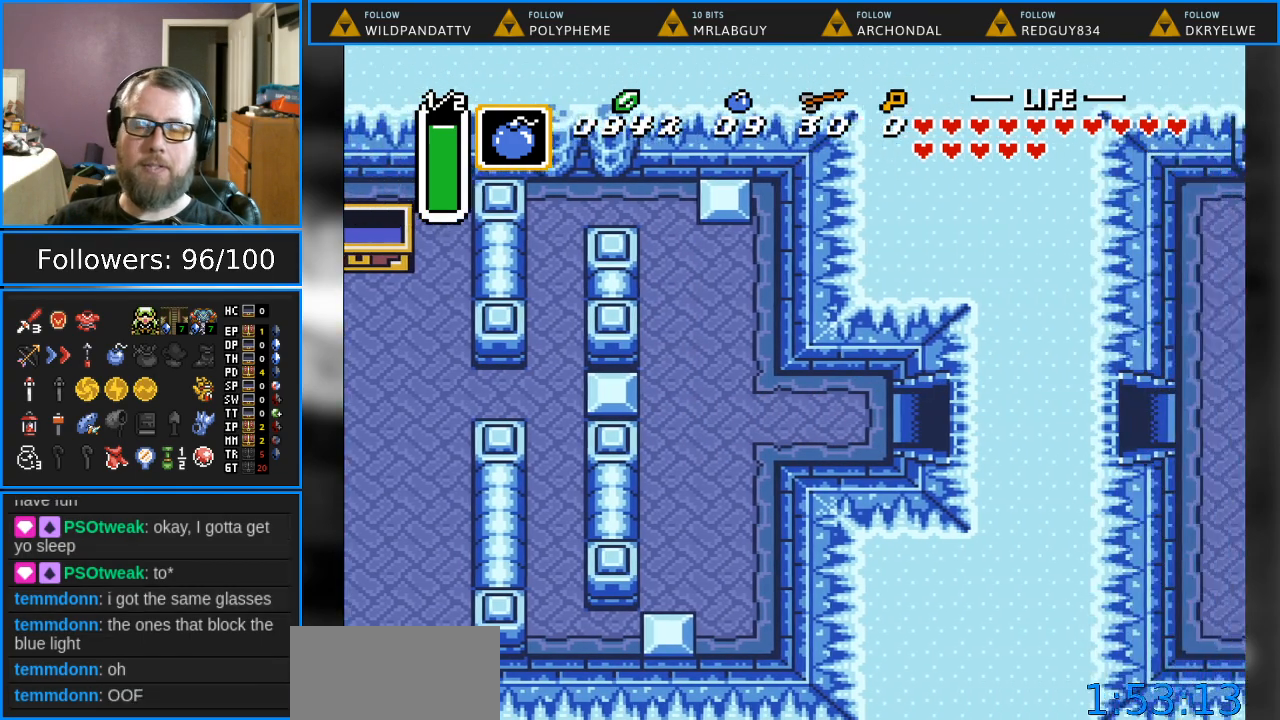
{"buttons": [], "events": [[117, "DPAD_RIGHT", "up"]]}
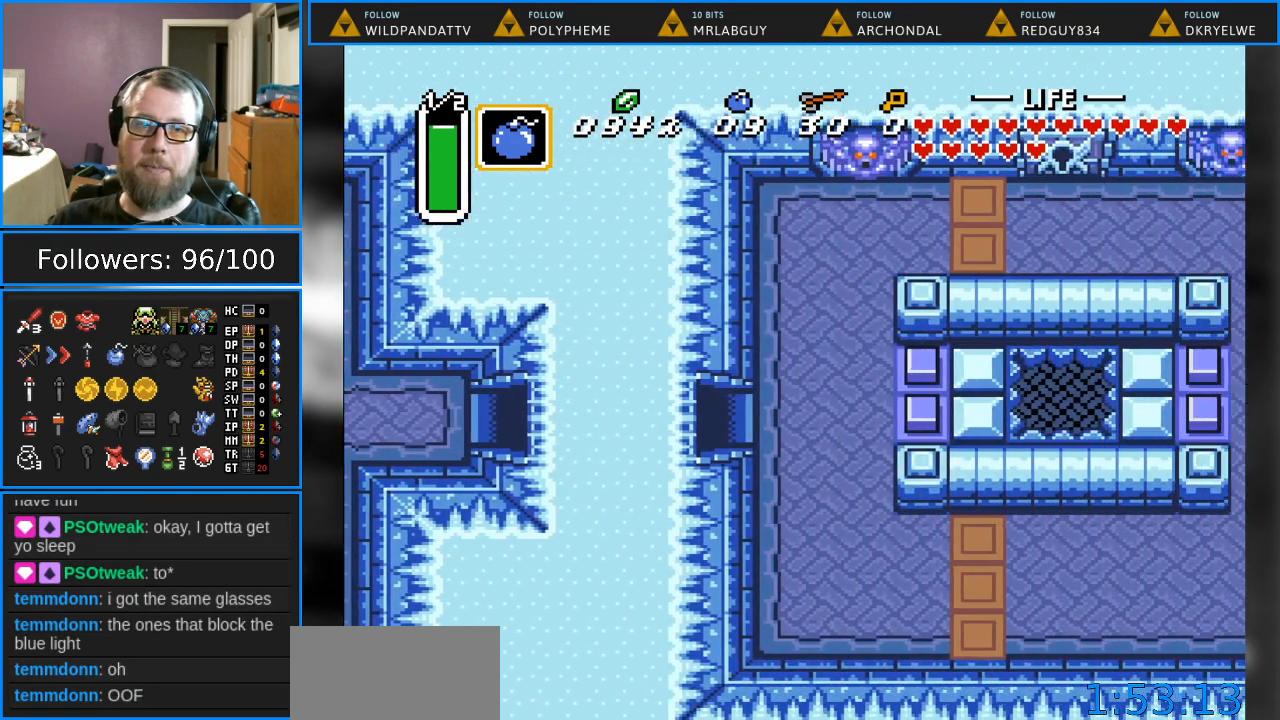
{"buttons": [], "events": []}
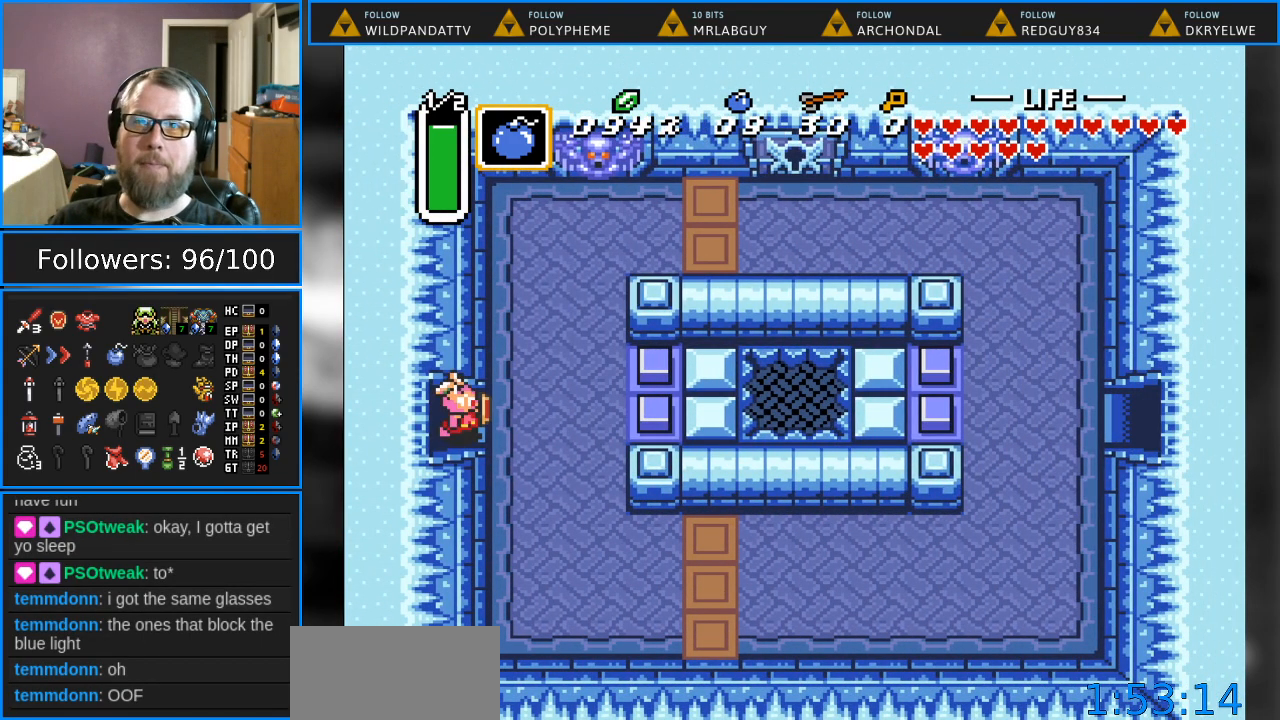
{"buttons": [], "events": []}
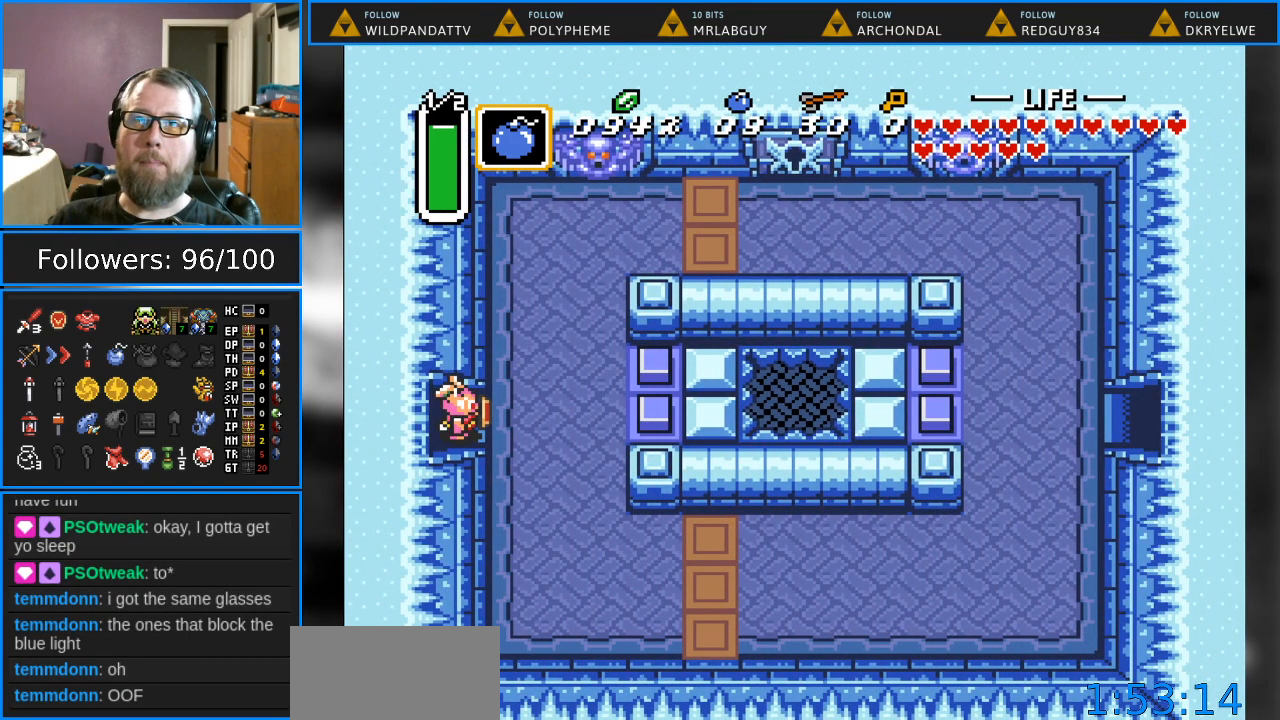
{"buttons": [], "events": [[150, "START", "down"], [317, "START", "up"]]}
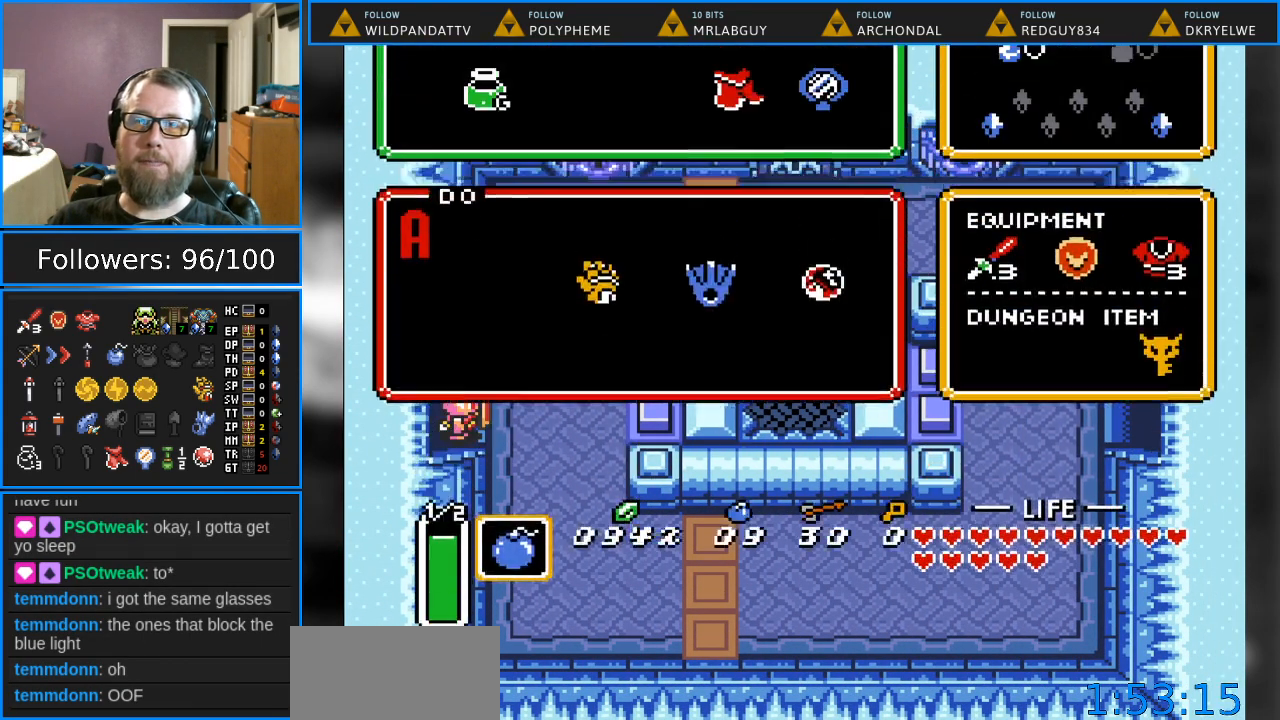
{"buttons": [], "events": []}
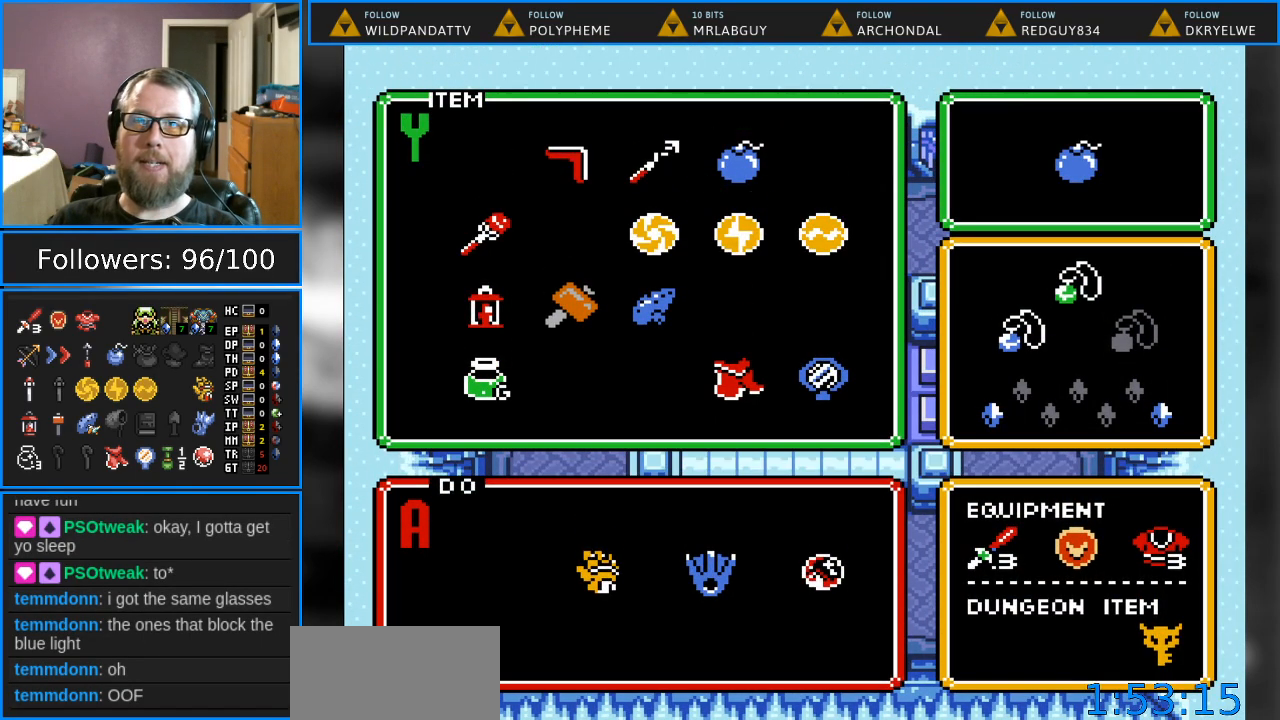
{"buttons": [], "events": [[167, "DPAD_LEFT", "down"], [300, "DPAD_LEFT", "up"], [383, "DPAD_LEFT", "down"], [500, "DPAD_LEFT", "up"]]}
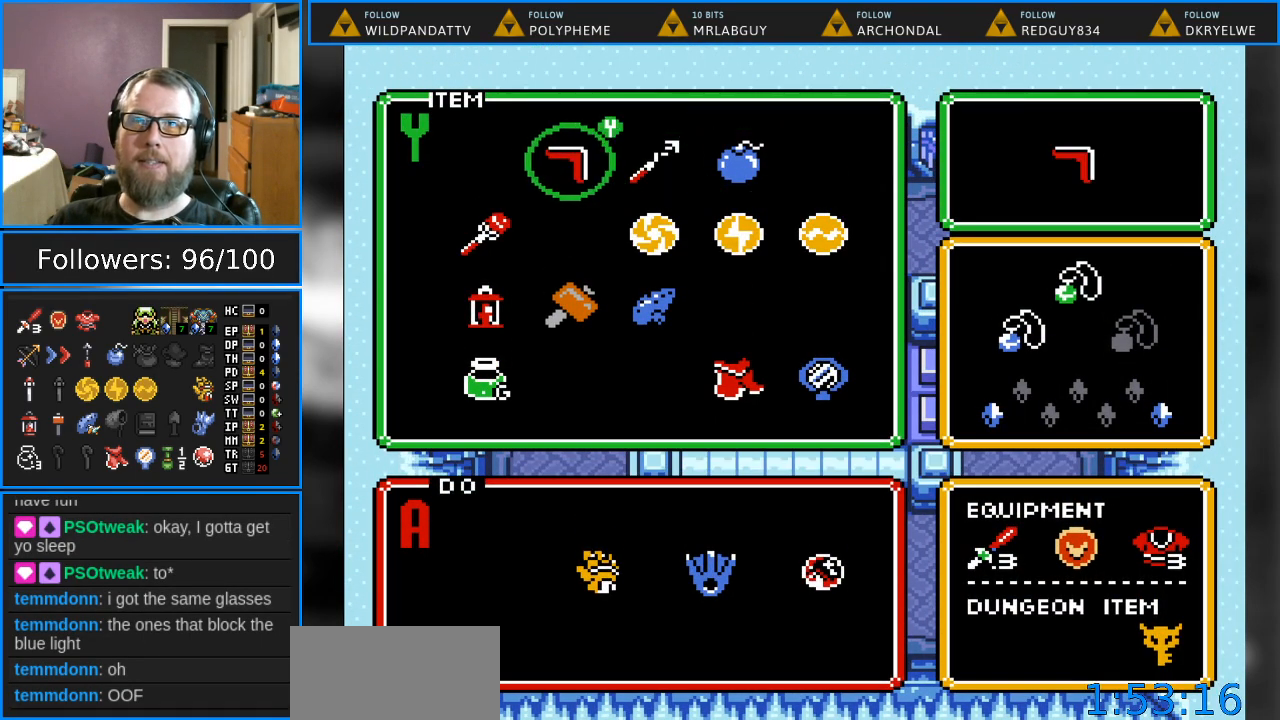
{"buttons": [], "events": [[300, "DPAD_DOWN", "down"], [400, "DPAD_DOWN", "up"]]}
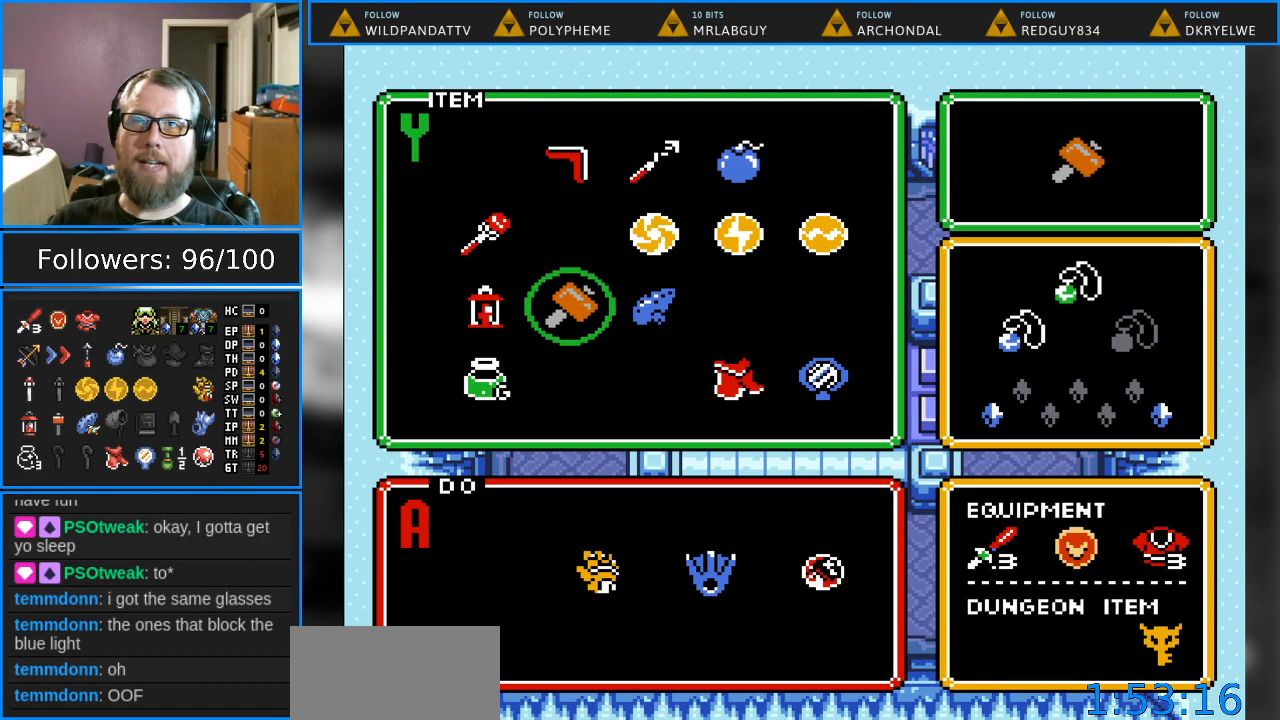
{"buttons": ["START"], "events": [[83, "DPAD_LEFT", "down"], [183, "DPAD_LEFT", "up"], [300, "DPAD_UP", "down"], [417, "DPAD_UP", "up"], [417, "START", "down"]]}